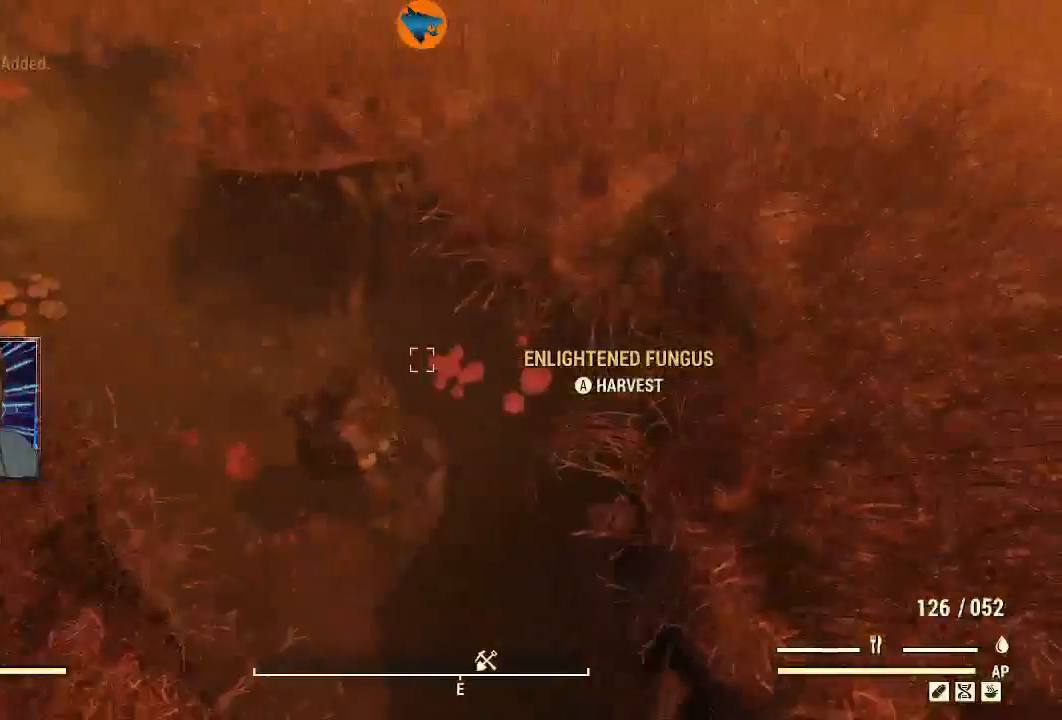
Gameplay with a controller (Xbox layout); each line is a JSON object with the inputs held at the frame after it (dt_ms = milliseconds from this image to that frame). "events" lists button and stick changes between this image and that frame as [ms after this image, input, new state], when the widget could be followed in between.
{"dt_ms": 1000, "buttons": ["L3"], "left_stick": "up", "right_stick": "center"}
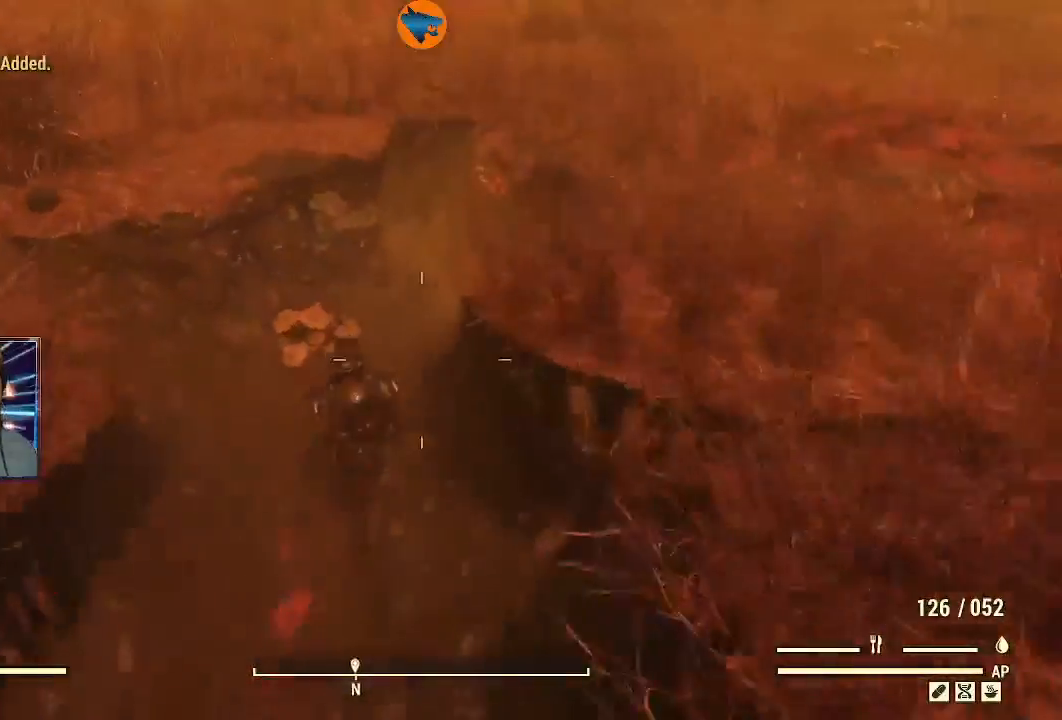
{"dt_ms": 1000, "buttons": [], "left_stick": "up", "right_stick": "right"}
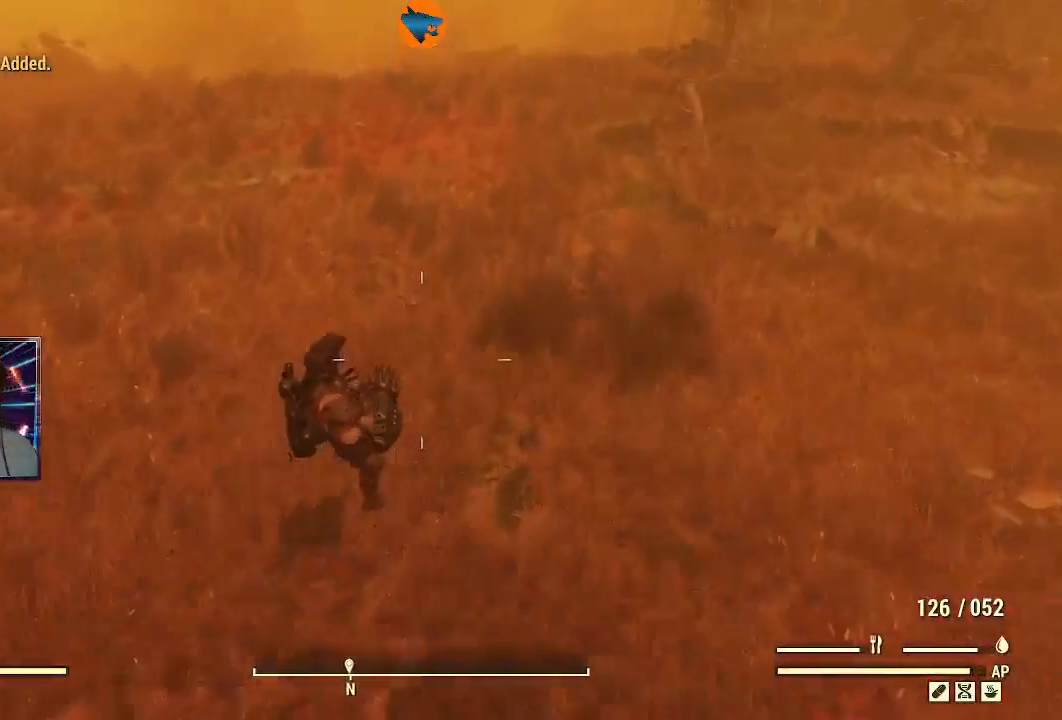
{"dt_ms": 500, "buttons": [], "left_stick": "up", "right_stick": "right", "events": []}
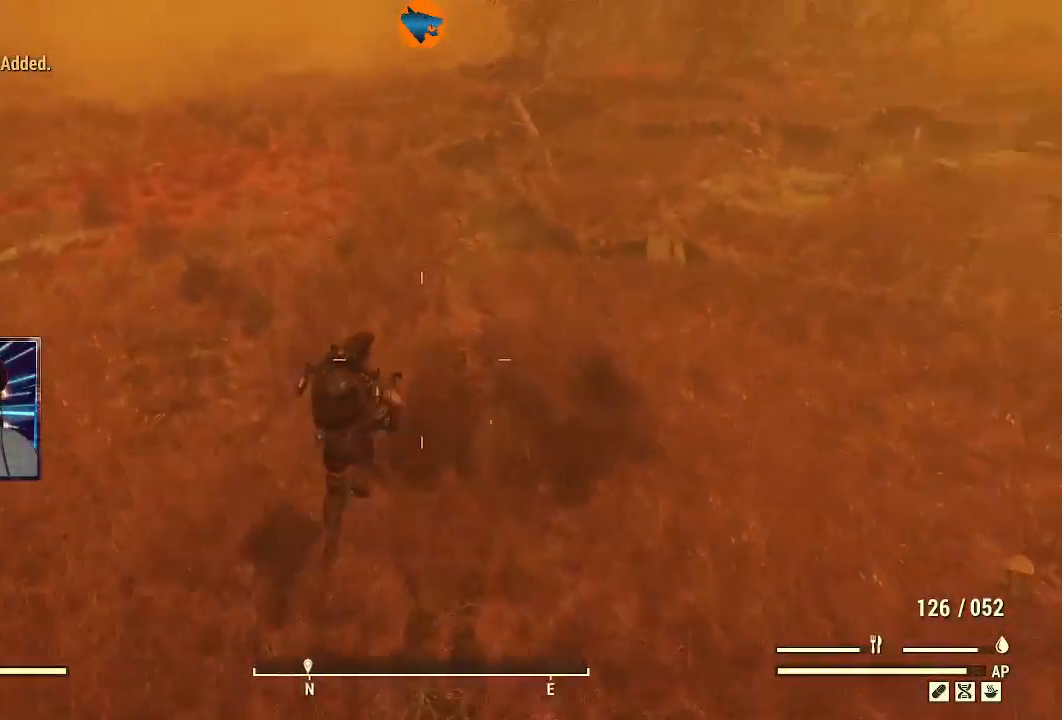
{"dt_ms": 500, "buttons": [], "left_stick": "up", "right_stick": "up-right", "events": [[67, "right_stick", "up-right"]]}
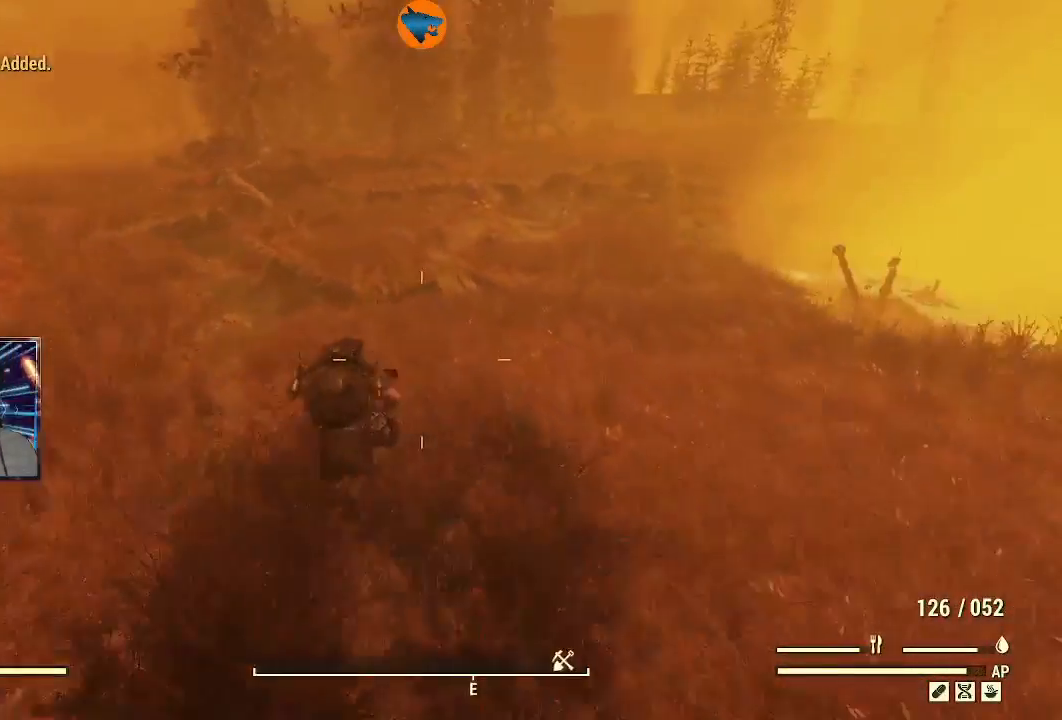
{"dt_ms": 500, "buttons": [], "left_stick": "up", "right_stick": "center", "events": [[167, "right_stick", "center"], [300, "right_stick", "left"], [400, "right_stick", "center"]]}
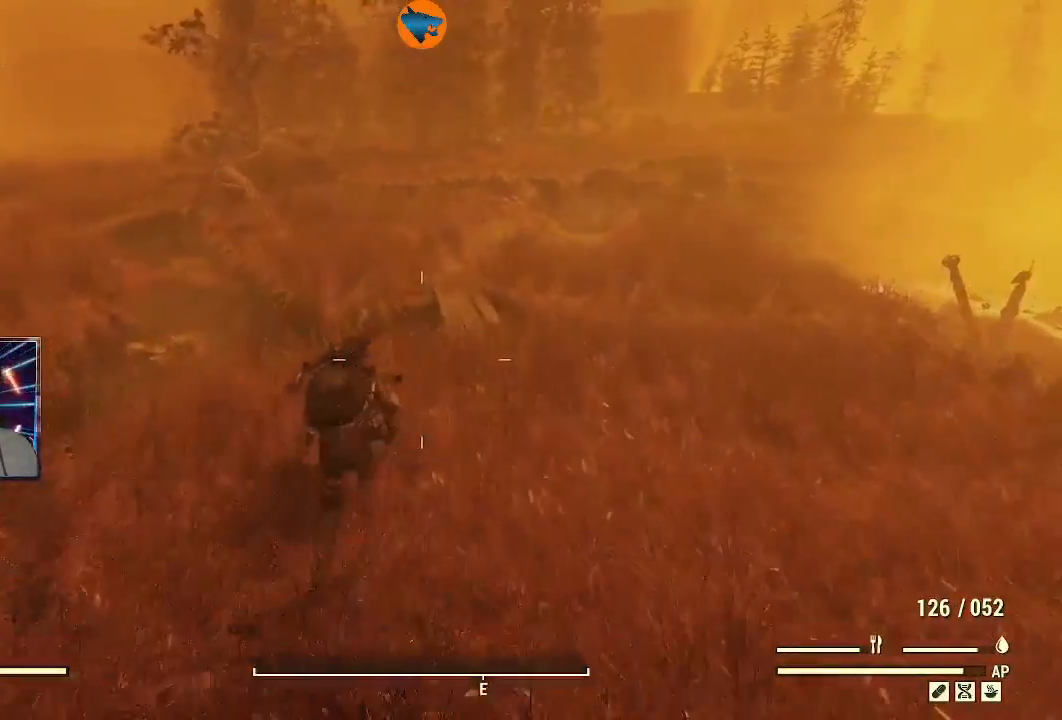
{"dt_ms": 500, "buttons": [], "left_stick": "up-left", "right_stick": "down-right", "events": [[67, "Y", "down"], [167, "Y", "up"], [367, "right_stick", "down-right"], [500, "left_stick", "up-left"]]}
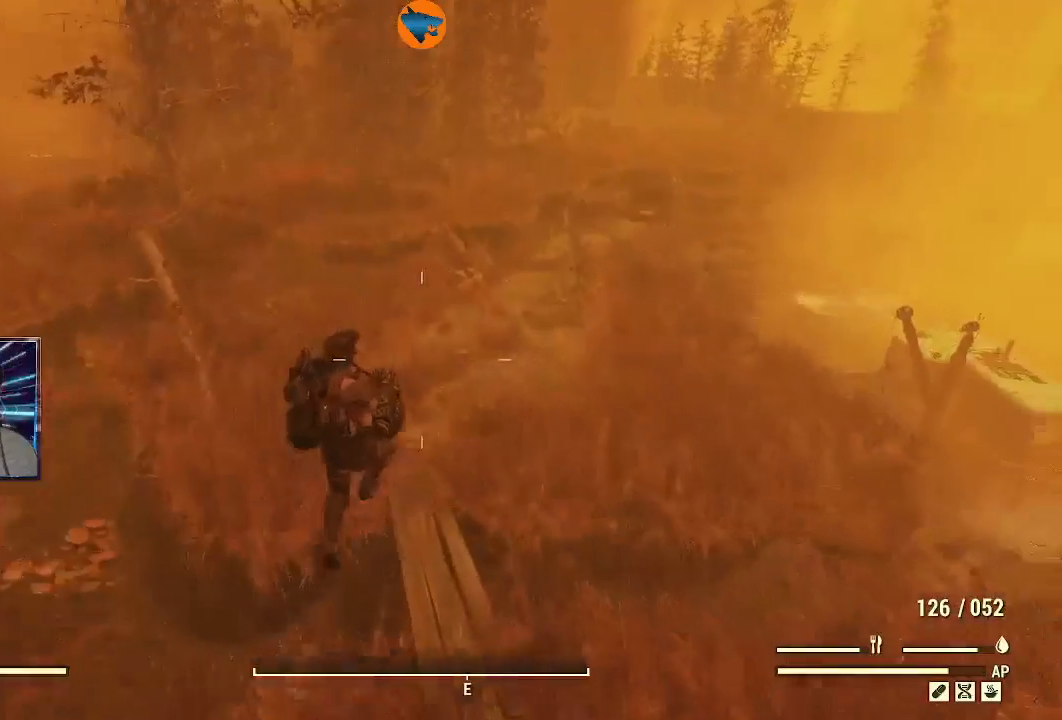
{"dt_ms": 1000, "buttons": ["R1"], "left_stick": "center", "right_stick": "left"}
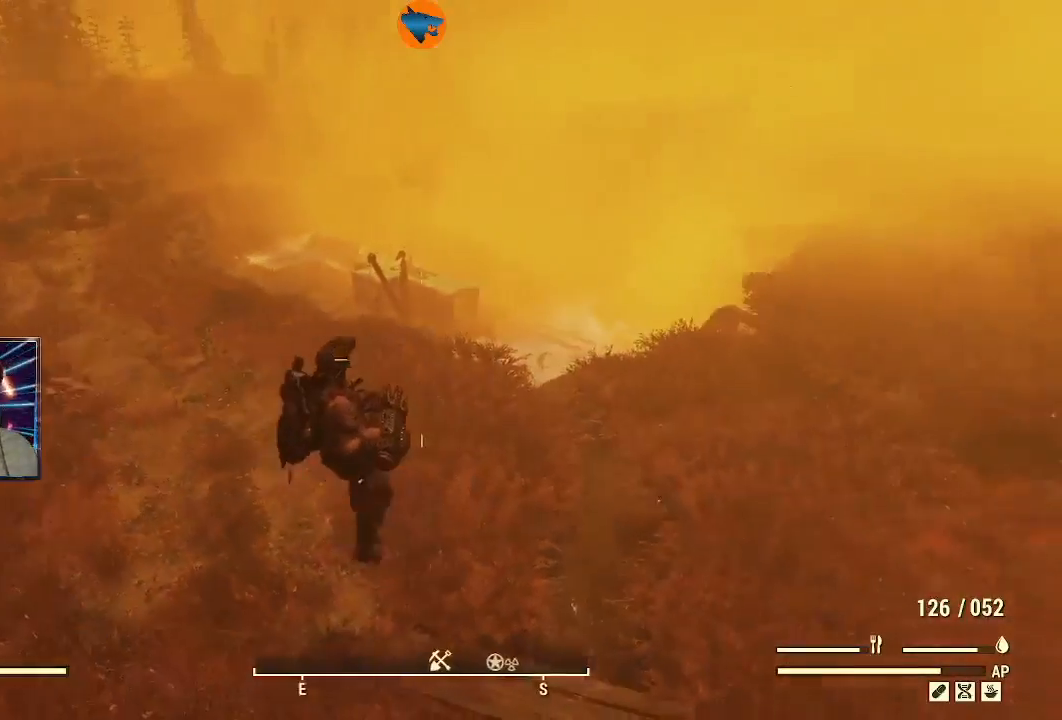
{"dt_ms": 500, "buttons": [], "left_stick": "center", "right_stick": "center", "events": [[67, "DPAD_UP", "down"], [67, "right_stick", "center"], [267, "DPAD_UP", "up"], [333, "R1", "up"]]}
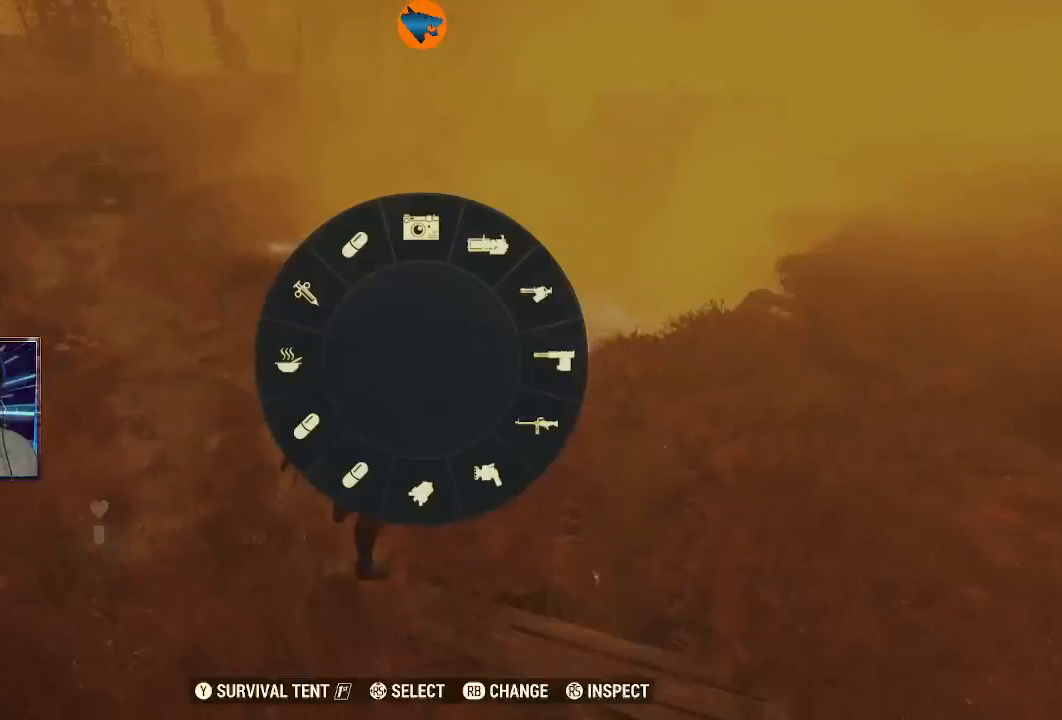
{"dt_ms": 500, "buttons": ["A"], "left_stick": "center", "right_stick": "center", "events": [[200, "right_stick", "right"], [300, "right_stick", "center"], [500, "A", "down"]]}
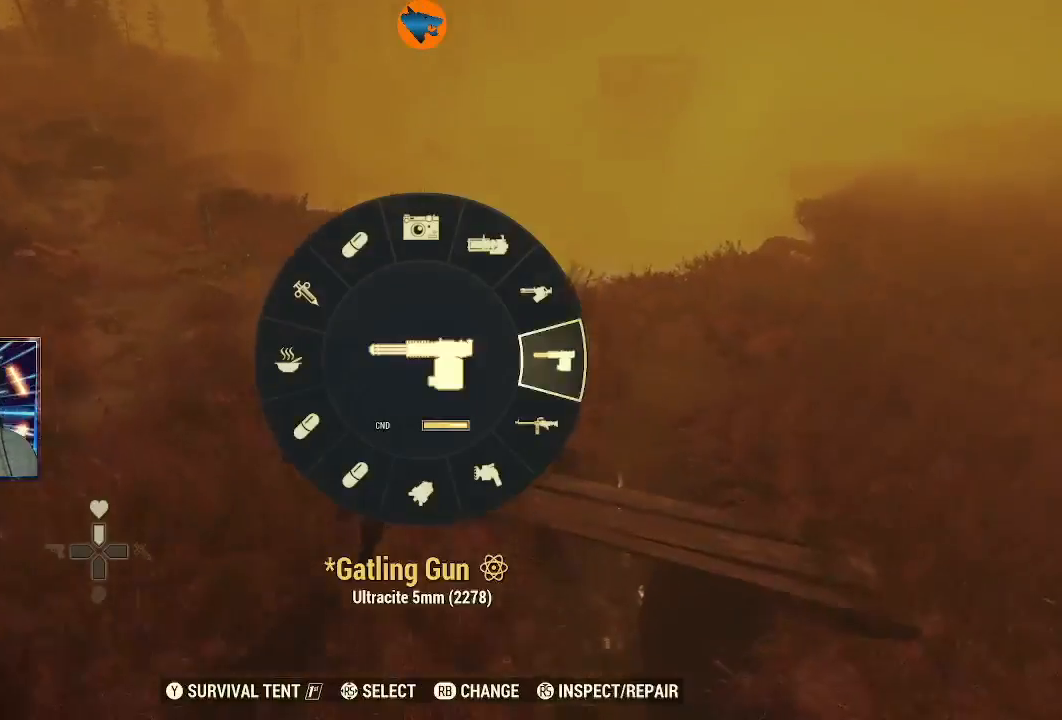
{"dt_ms": 500, "buttons": [], "left_stick": "up", "right_stick": "center", "events": [[67, "left_stick", "up"], [100, "A", "up"]]}
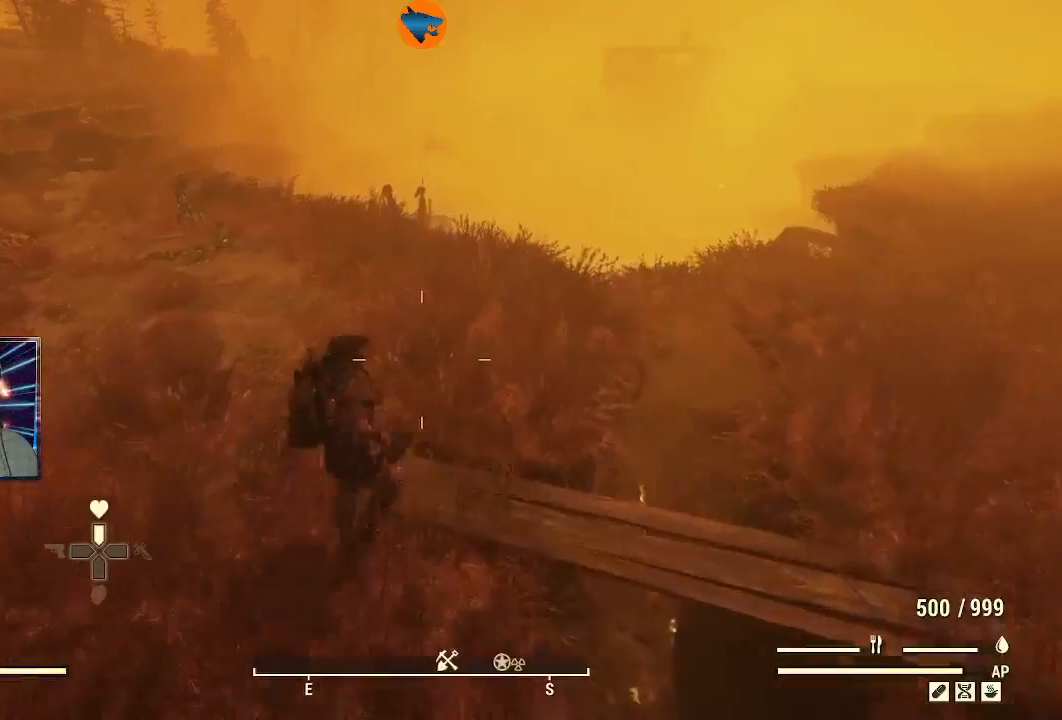
{"dt_ms": 500, "buttons": [], "left_stick": "up", "right_stick": "center", "events": [[67, "L3", "down"], [200, "right_stick", "down-right"], [300, "L3", "up"], [367, "right_stick", "right"], [500, "right_stick", "center"]]}
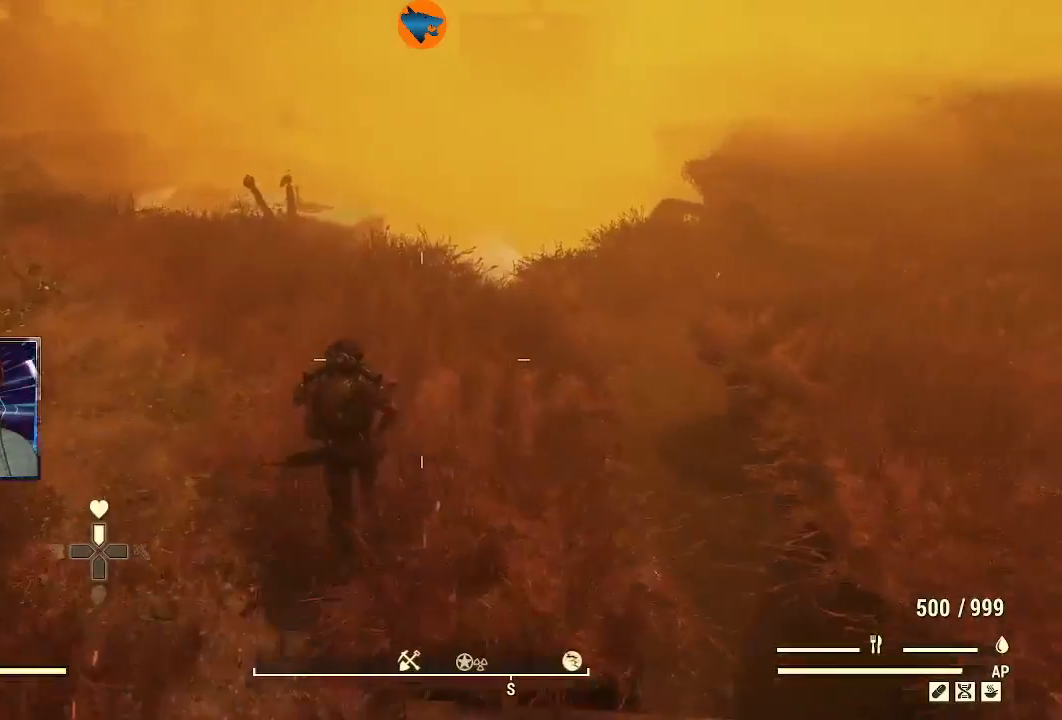
{"dt_ms": 500, "buttons": [], "left_stick": "up", "right_stick": "center", "events": [[367, "L1", "down"], [500, "L1", "up"]]}
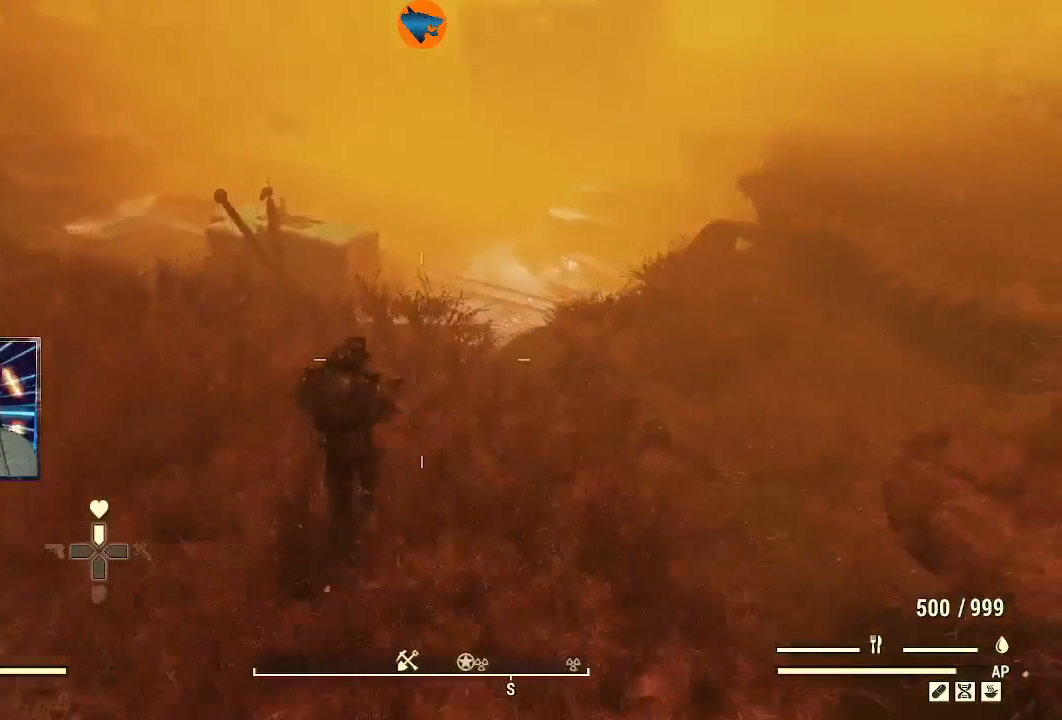
{"dt_ms": 500, "buttons": [], "left_stick": "center", "right_stick": "center", "events": [[333, "left_stick", "center"]]}